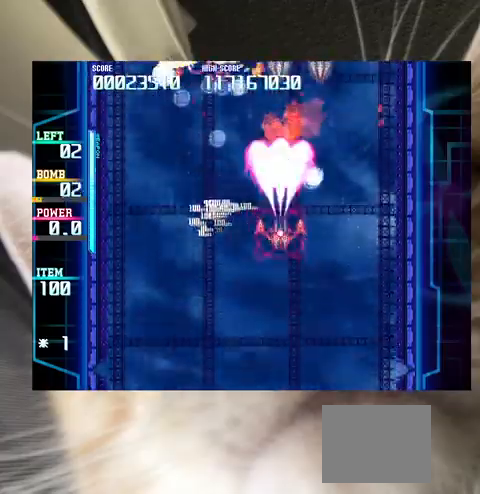
Gameplay with keyboard; each line is a JSON object with the keys held at the frame after it. "events" lists presses ("down") and releases ("up") of "a", "c", "ctrl", "d", "down", "f", "left", "right", "s", "shift", "up", "v", "x" and "z" between this image and that frame as [ms after this image, input, new state], when the widget could be followed in between. No other keys are recorded. Mouse input is not recorded.
{"keys": ["up", "z"], "events": [[33, "left", "down"], [267, "up", "down"], [333, "z", "down"], [367, "left", "up"]]}
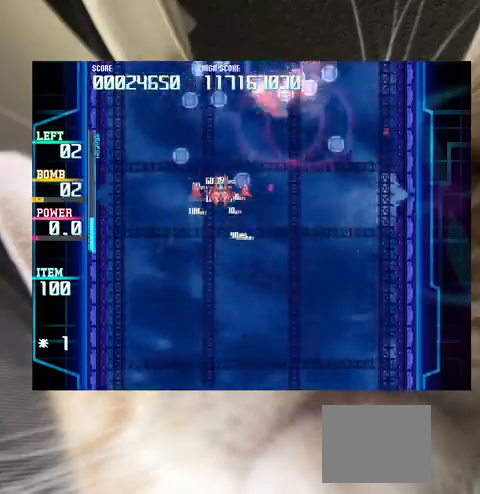
{"keys": ["down"], "events": [[67, "right", "down"], [200, "up", "up"], [400, "z", "up"], [433, "down", "down"], [433, "right", "up"]]}
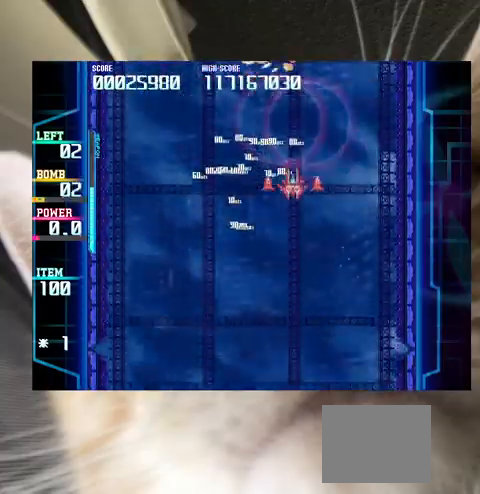
{"keys": [], "events": [[33, "left", "down"], [67, "left", "up"], [133, "left", "down"], [267, "down", "up"], [267, "left", "up"]]}
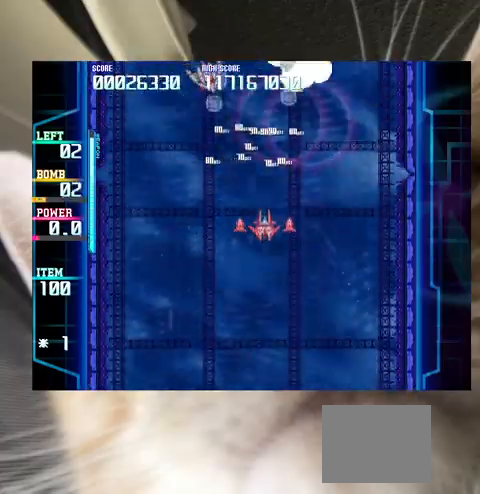
{"keys": ["down"], "events": [[233, "left", "down"], [333, "left", "up"], [467, "down", "down"], [467, "right", "down"], [500, "right", "up"]]}
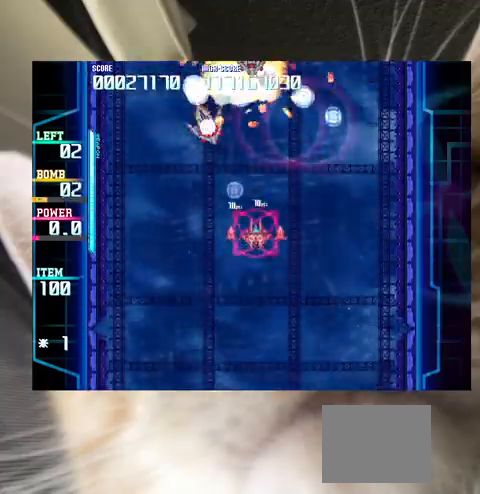
{"keys": ["down", "left"], "events": [[67, "down", "up"], [100, "c", "down"], [167, "c", "up"], [300, "down", "down"], [400, "down", "up"], [467, "down", "down"], [467, "left", "down"]]}
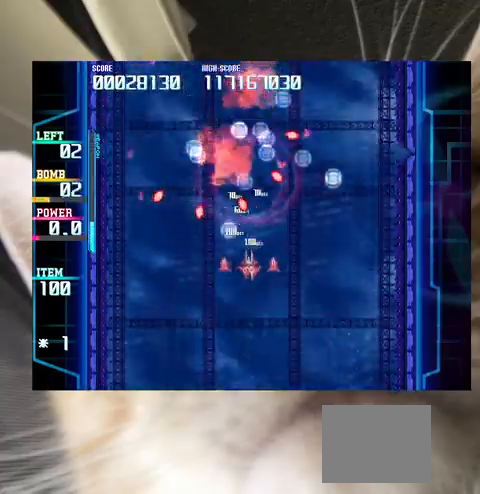
{"keys": ["right", "up"], "events": [[33, "down", "up"], [33, "left", "up"], [33, "z", "down"], [133, "down", "down"], [133, "left", "down"], [200, "down", "up"], [200, "left", "up"], [300, "up", "down"], [400, "right", "down"], [400, "z", "up"]]}
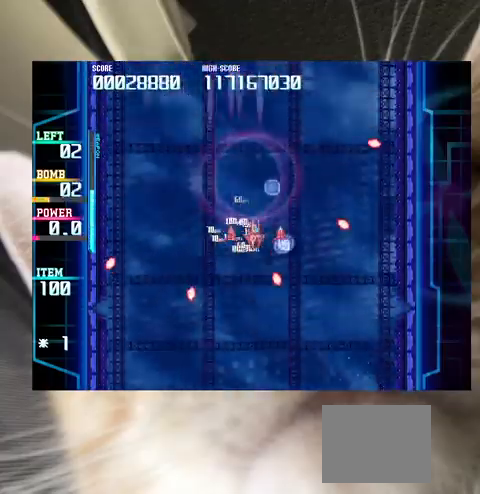
{"keys": ["down"], "events": [[33, "up", "up"], [133, "right", "up"], [167, "left", "down"], [233, "up", "down"], [267, "left", "up"], [333, "up", "up"], [500, "down", "down"]]}
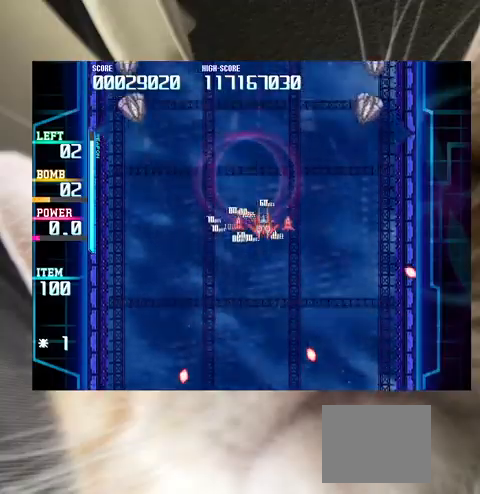
{"keys": [], "events": [[100, "down", "up"], [167, "down", "down"], [233, "down", "up"]]}
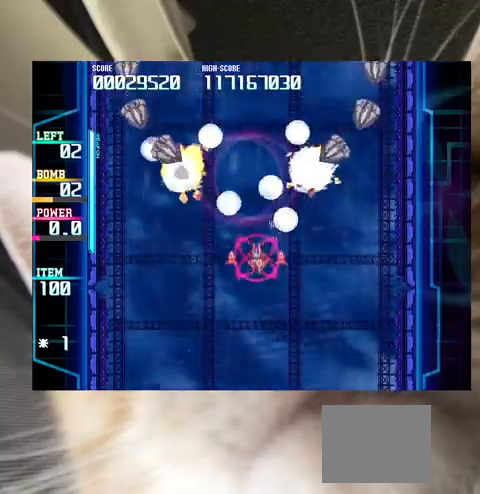
{"keys": [], "events": [[133, "up", "down"], [167, "up", "up"], [367, "up", "down"], [433, "up", "up"]]}
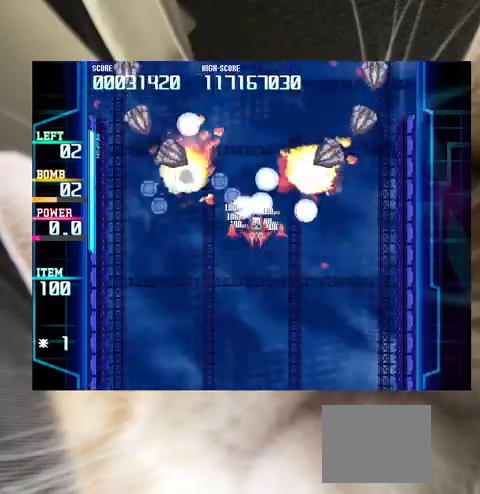
{"keys": [], "events": [[333, "c", "down"], [400, "c", "up"], [400, "up", "down"], [500, "up", "up"]]}
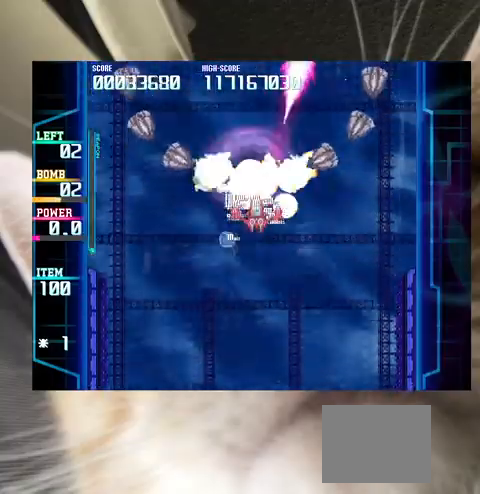
{"keys": [], "events": []}
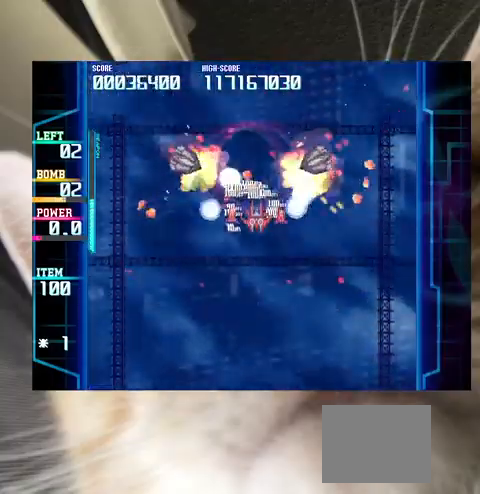
{"keys": [], "events": []}
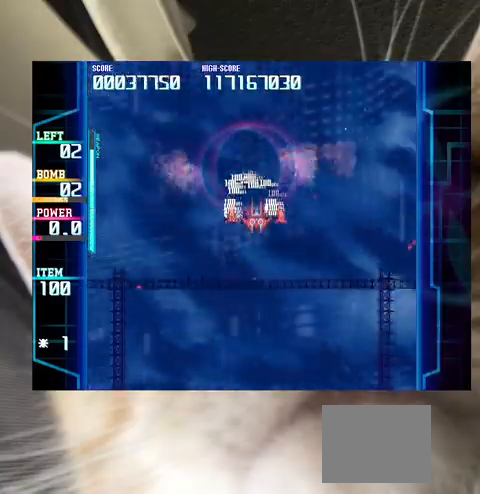
{"keys": ["down"], "events": [[167, "down", "down"]]}
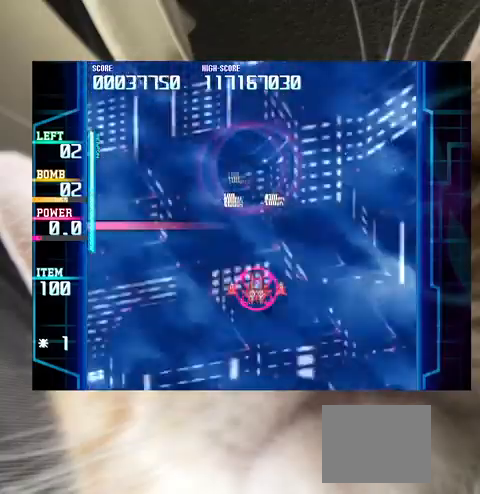
{"keys": [], "events": [[133, "down", "up"]]}
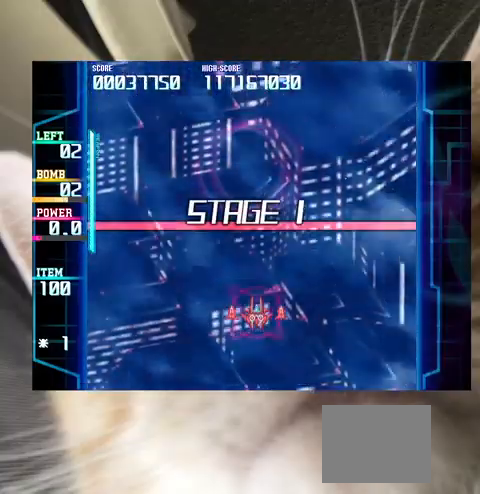
{"keys": [], "events": []}
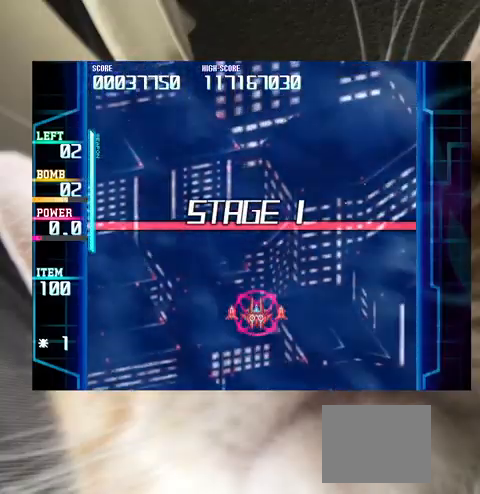
{"keys": [], "events": []}
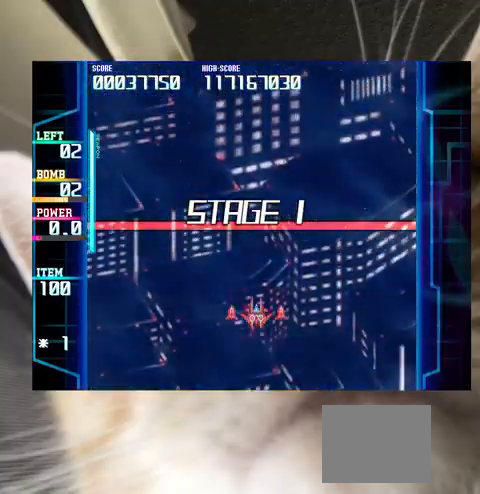
{"keys": [], "events": []}
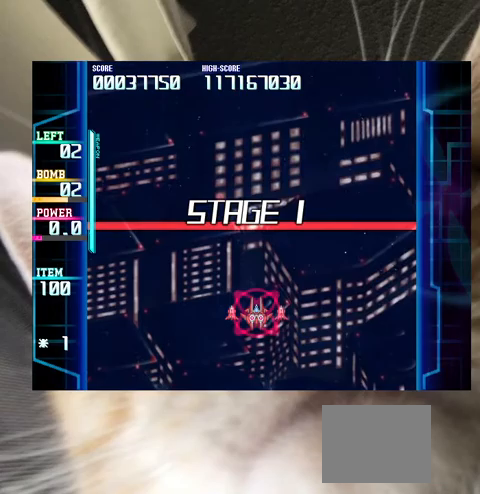
{"keys": [], "events": []}
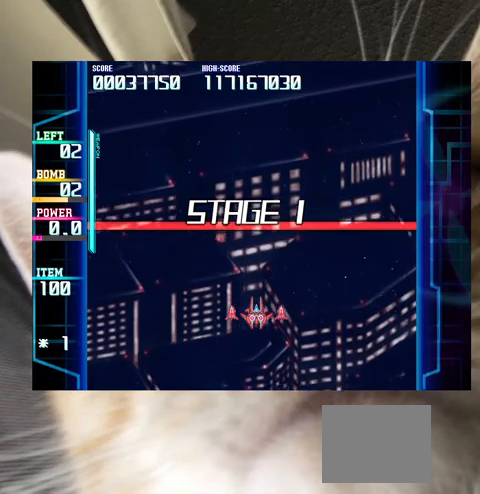
{"keys": [], "events": []}
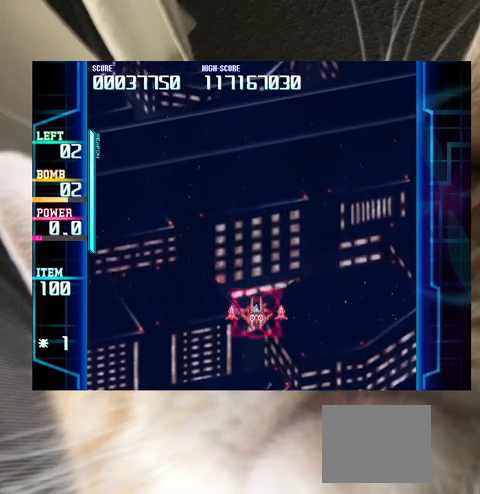
{"keys": [], "events": []}
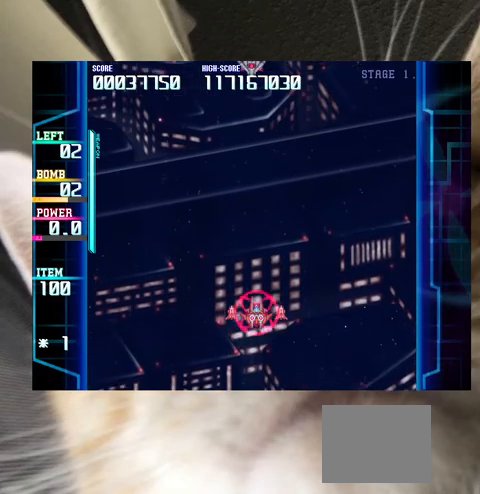
{"keys": [], "events": []}
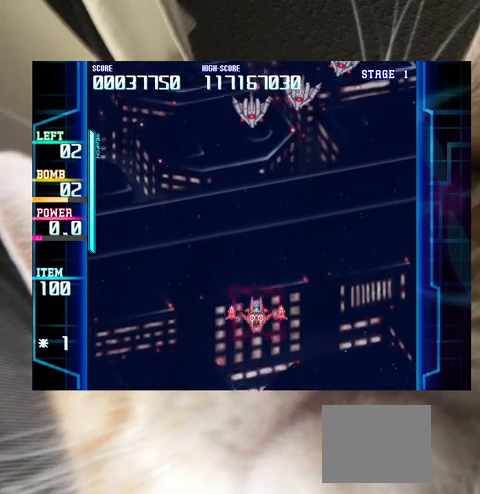
{"keys": ["up"], "events": [[67, "c", "down"], [133, "c", "up"], [500, "up", "down"]]}
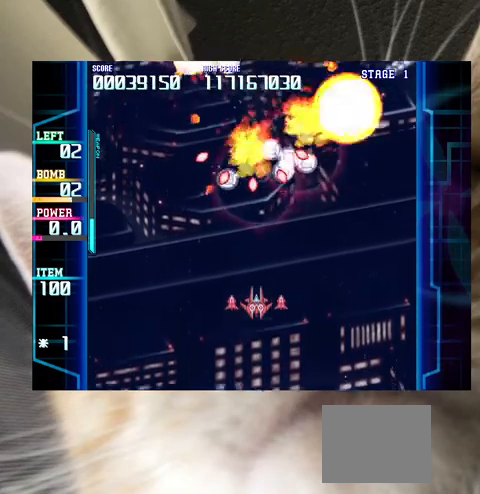
{"keys": ["up"], "events": [[33, "right", "down"], [100, "right", "up"], [133, "up", "up"], [267, "left", "down"], [433, "up", "down"], [467, "left", "up"]]}
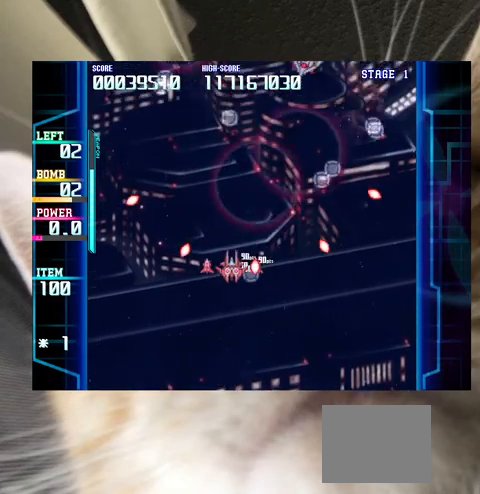
{"keys": ["left"], "events": [[100, "right", "down"], [333, "up", "up"], [400, "right", "up"], [467, "left", "down"]]}
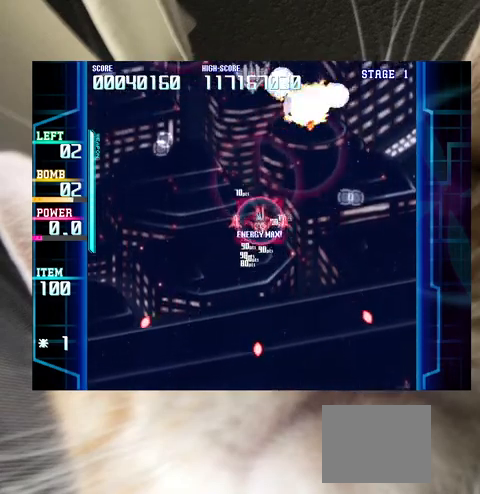
{"keys": [], "events": [[33, "down", "down"], [67, "down", "up"], [67, "left", "up"], [433, "down", "down"], [500, "down", "up"]]}
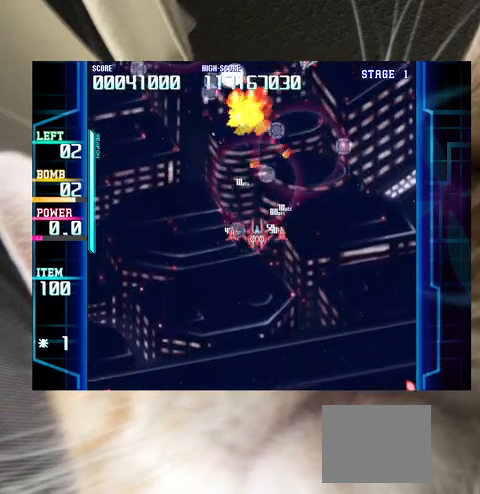
{"keys": ["down"], "events": [[100, "down", "down"], [167, "down", "up"], [267, "down", "down"], [367, "down", "up"], [467, "down", "down"]]}
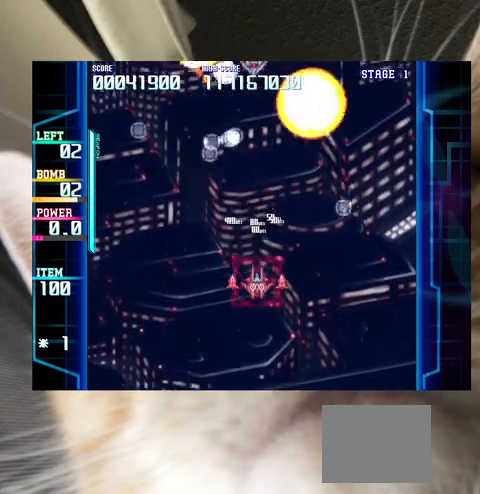
{"keys": ["up"], "events": [[167, "down", "up"], [200, "down", "down"], [333, "down", "up"], [400, "up", "down"]]}
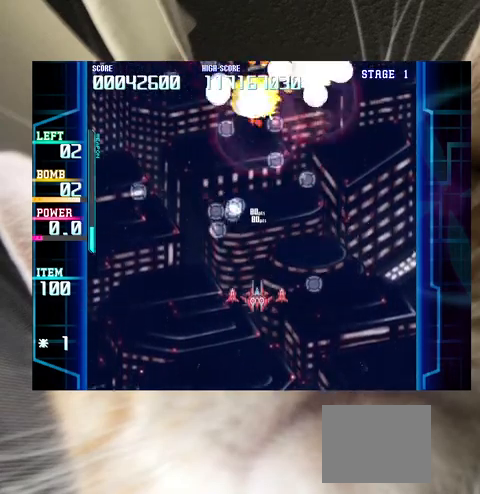
{"keys": ["right", "up"], "events": [[33, "left", "down"], [367, "left", "up"], [367, "right", "down"]]}
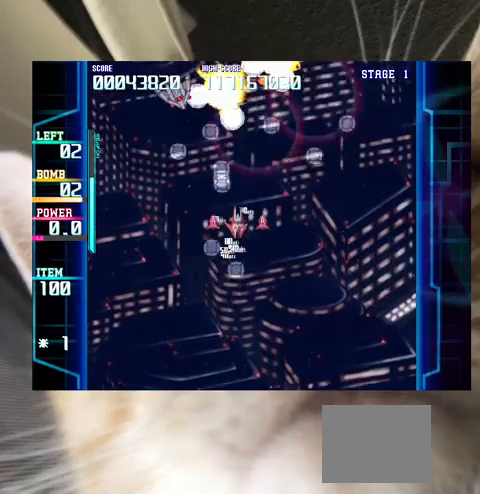
{"keys": ["down"], "events": [[100, "right", "up"], [333, "up", "up"], [400, "down", "down"]]}
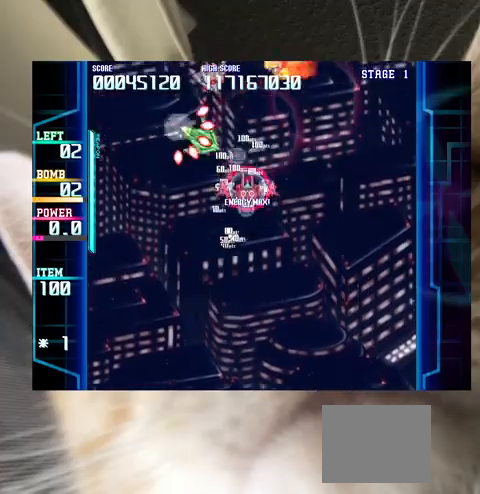
{"keys": ["down", "z"], "events": [[100, "left", "down"], [200, "left", "up"], [300, "right", "down"], [333, "z", "down"], [367, "right", "up"]]}